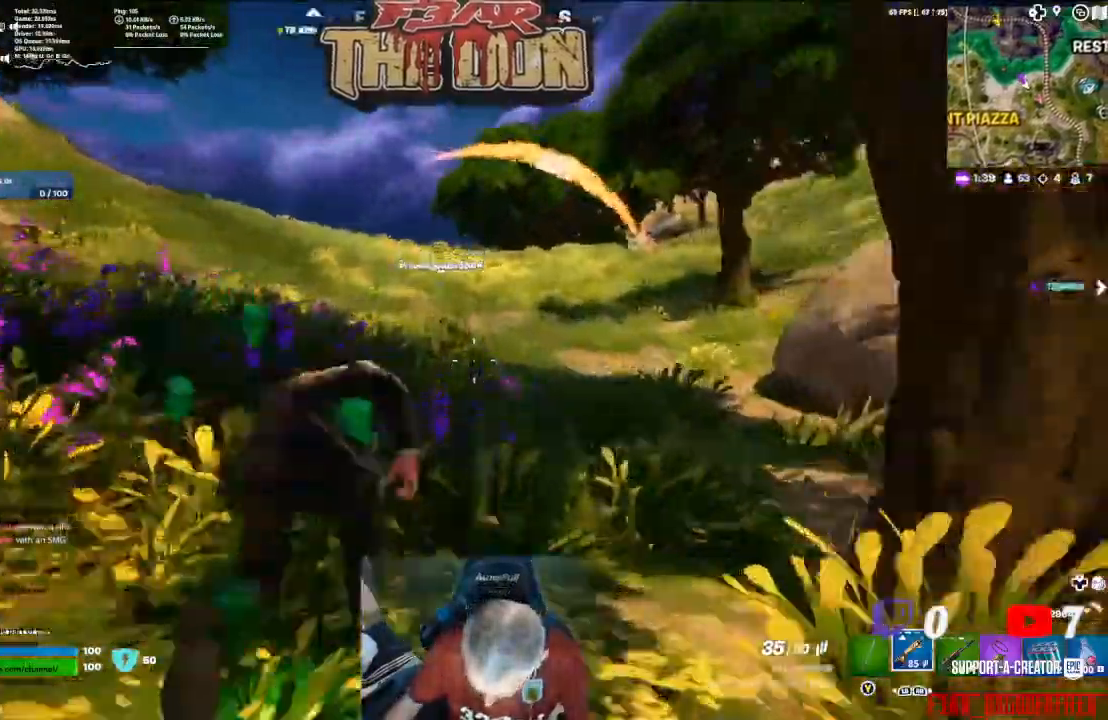
Gameplay with a controller (Xbox layout); each line is a JSON object with the inputs held at the frame after it. "events" lists button and stick changes between this image and that frame as [ms after this image, input, new state], when the widget could be followed in between.
{"buttons": [], "left_stick": "up", "right_stick": "center", "events": []}
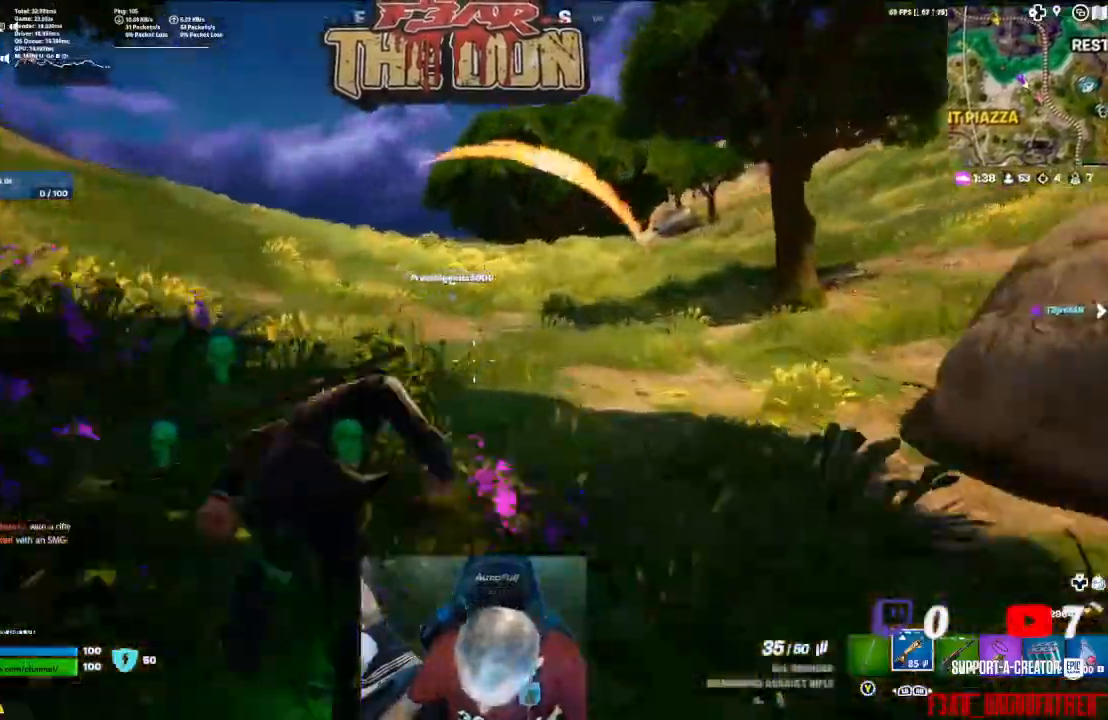
{"buttons": [], "left_stick": "up", "right_stick": "center", "events": [[300, "L3", "down"], [400, "L3", "up"]]}
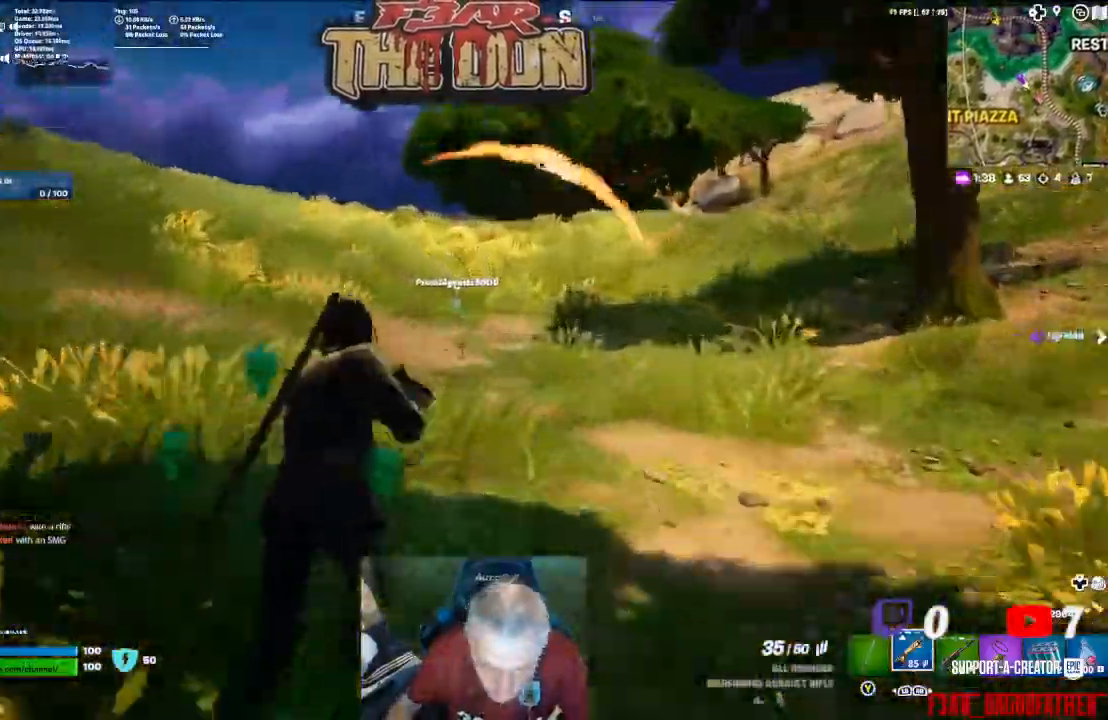
{"buttons": ["L3"], "left_stick": "up", "right_stick": "center", "events": [[467, "L3", "down"]]}
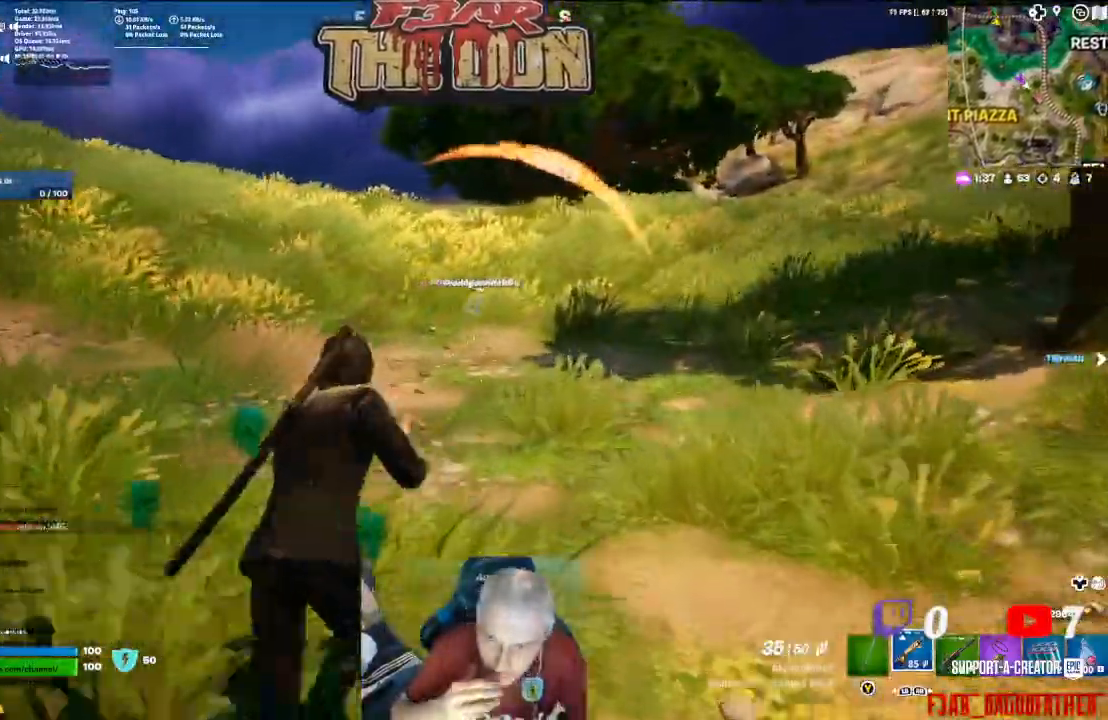
{"buttons": [], "left_stick": "up", "right_stick": "center", "events": [[133, "L3", "up"]]}
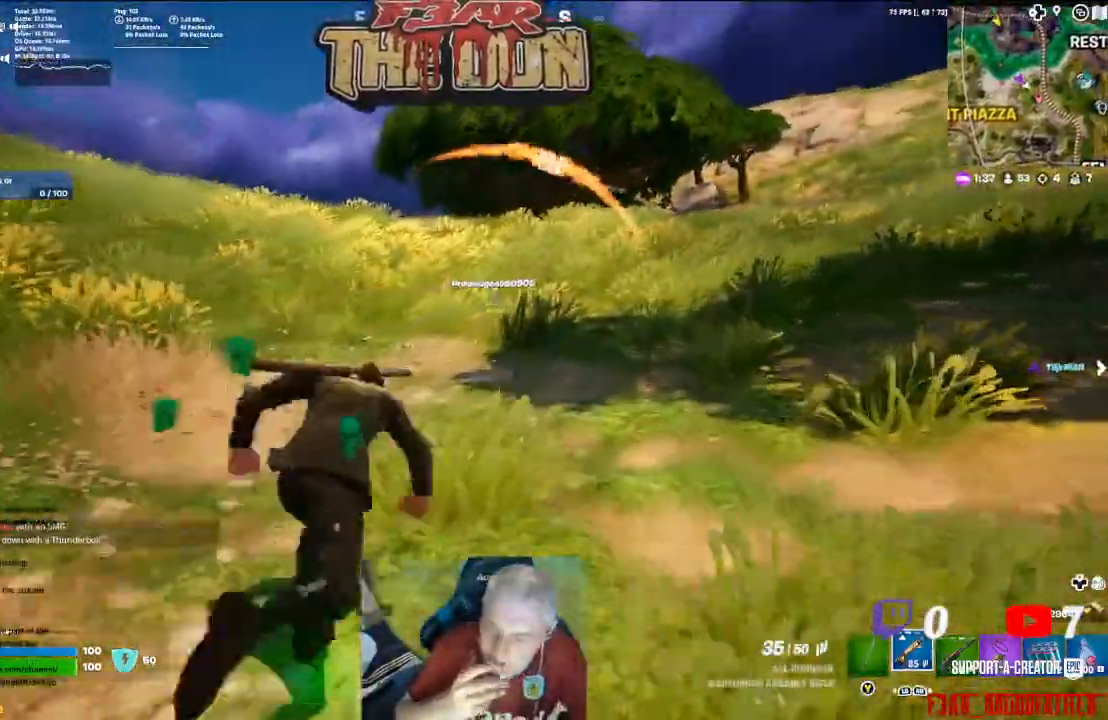
{"buttons": [], "left_stick": "up", "right_stick": "center", "events": []}
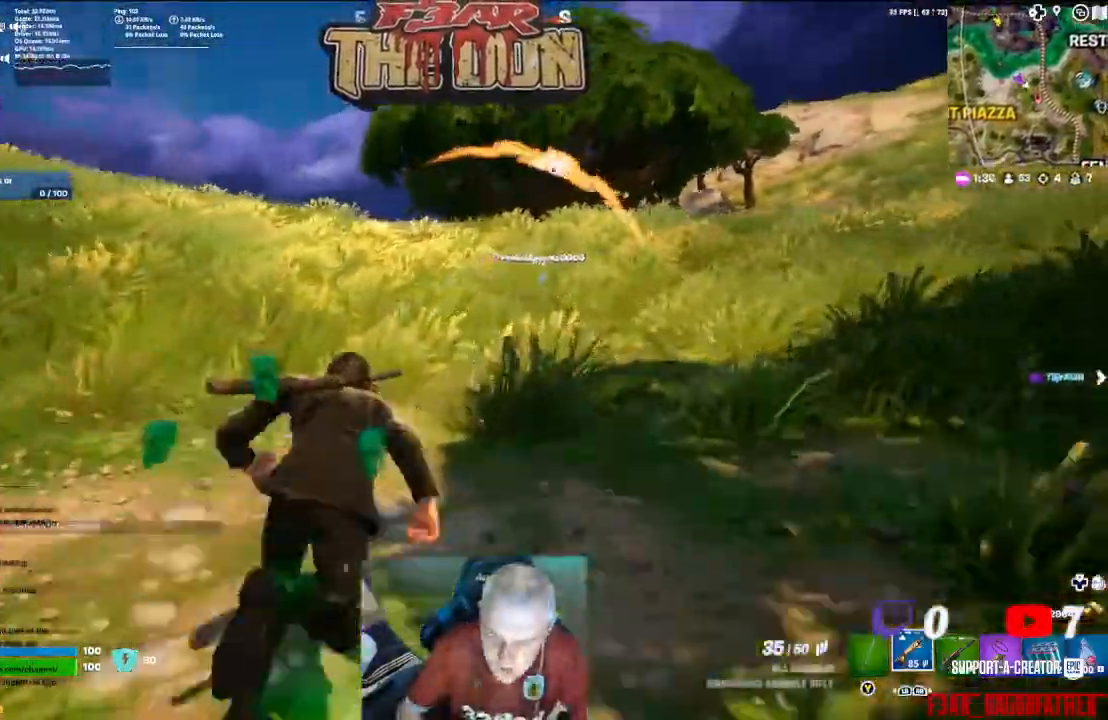
{"buttons": [], "left_stick": "up", "right_stick": "center", "events": []}
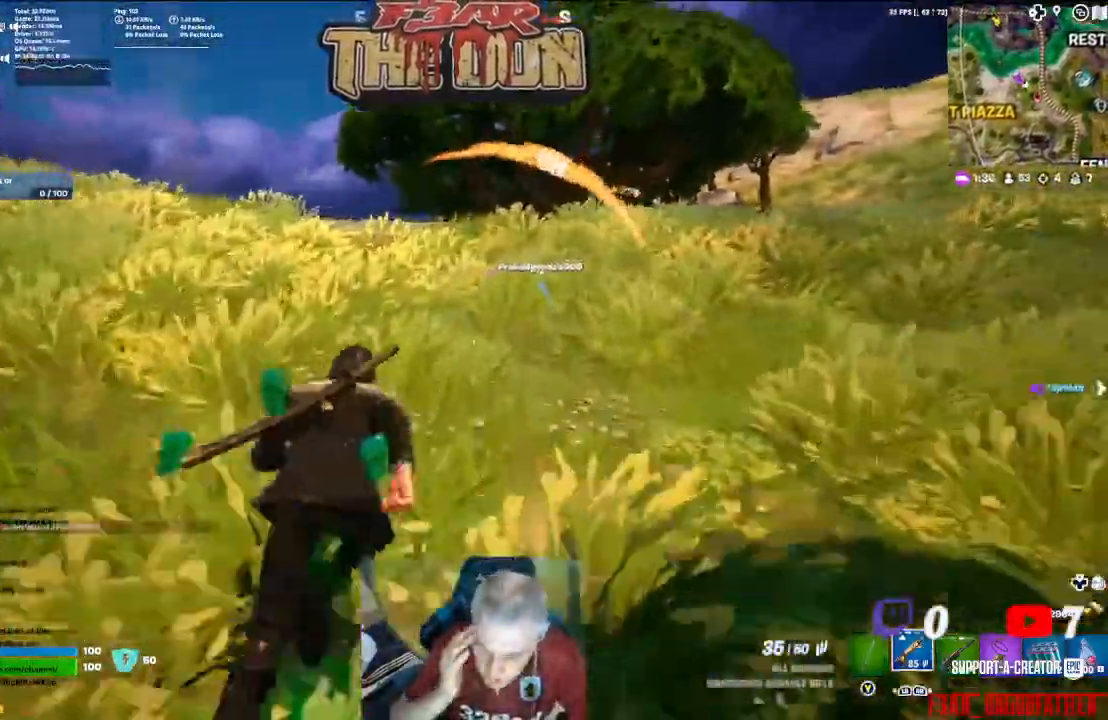
{"buttons": [], "left_stick": "up", "right_stick": "center", "events": []}
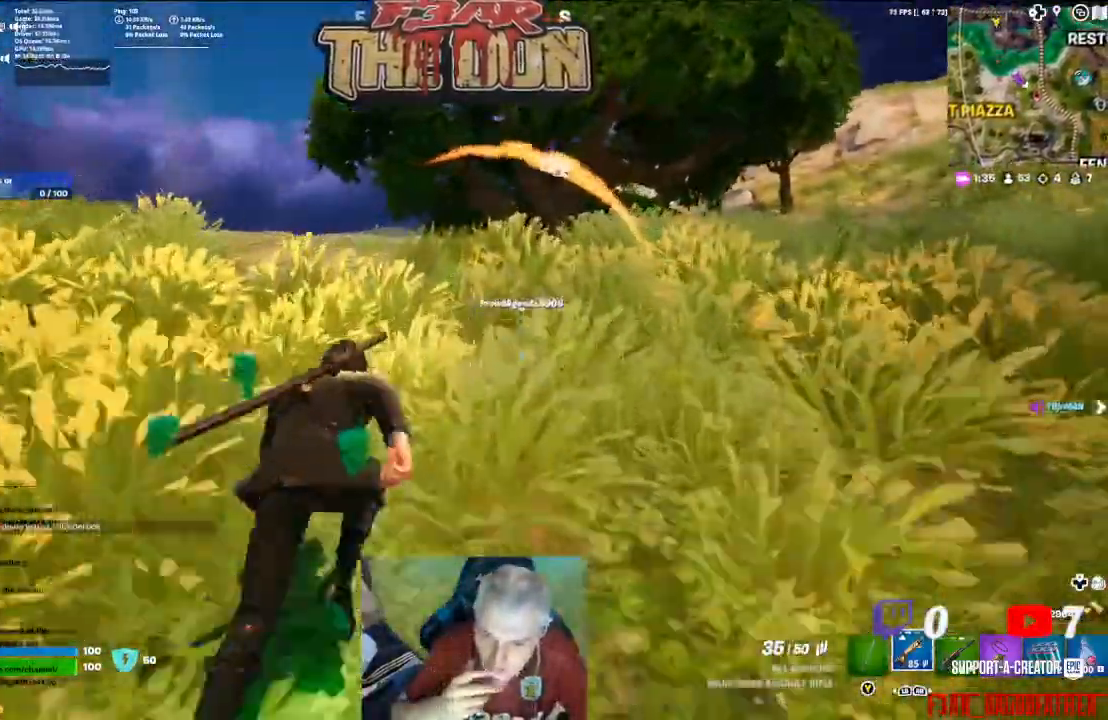
{"buttons": [], "left_stick": "up", "right_stick": "center", "events": []}
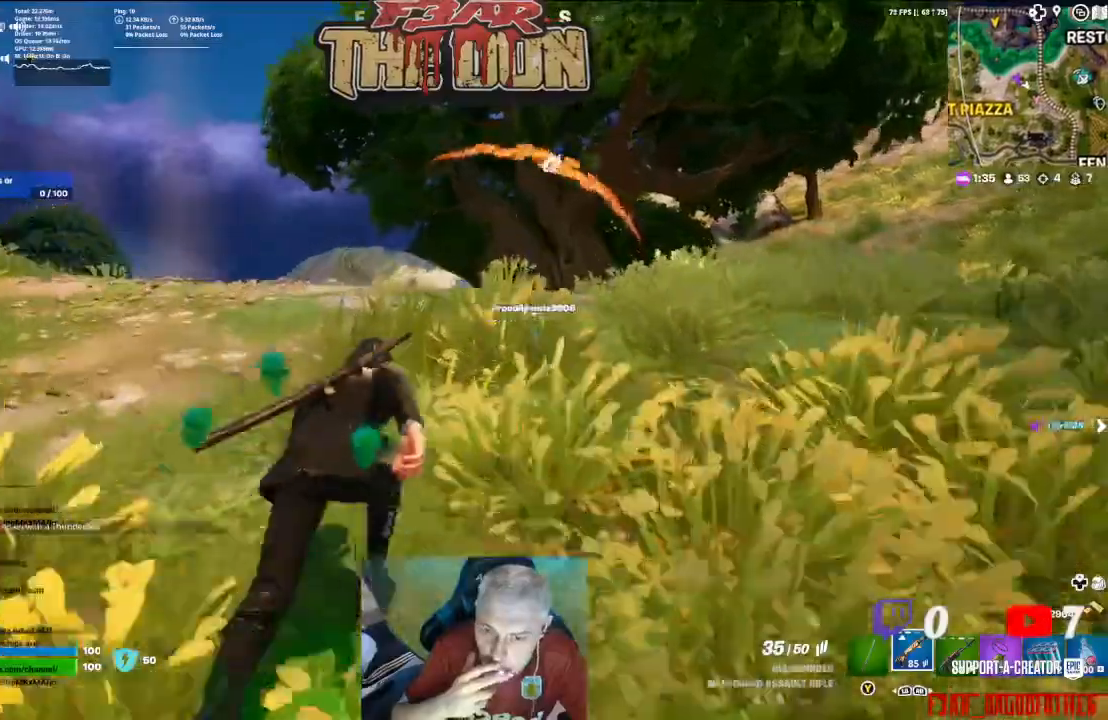
{"buttons": [], "left_stick": "up", "right_stick": "center", "events": []}
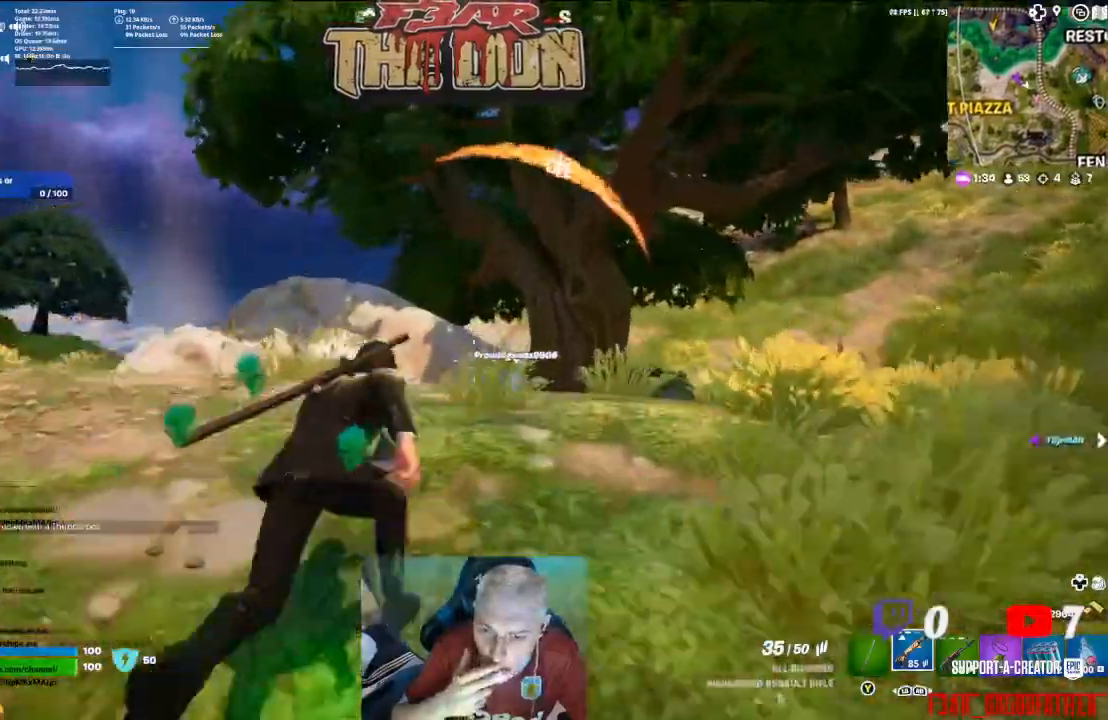
{"buttons": [], "left_stick": "up-right", "right_stick": "center", "events": [[67, "left_stick", "up-right"]]}
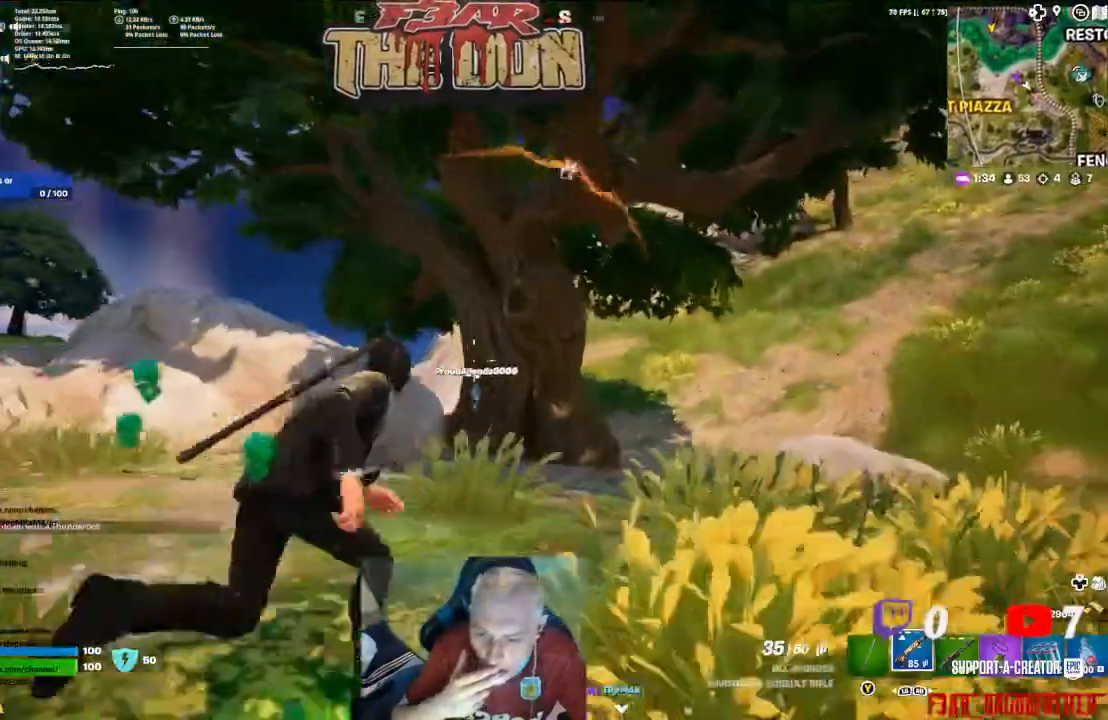
{"buttons": [], "left_stick": "up-right", "right_stick": "center", "events": []}
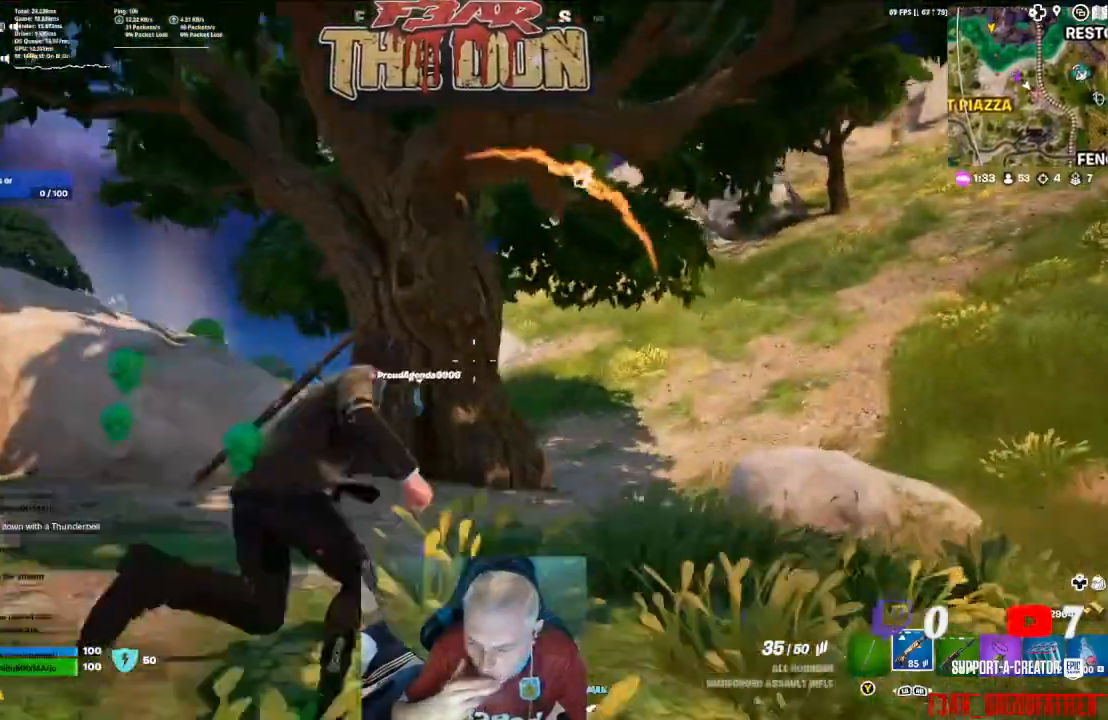
{"buttons": [], "left_stick": "up-right", "right_stick": "center", "events": []}
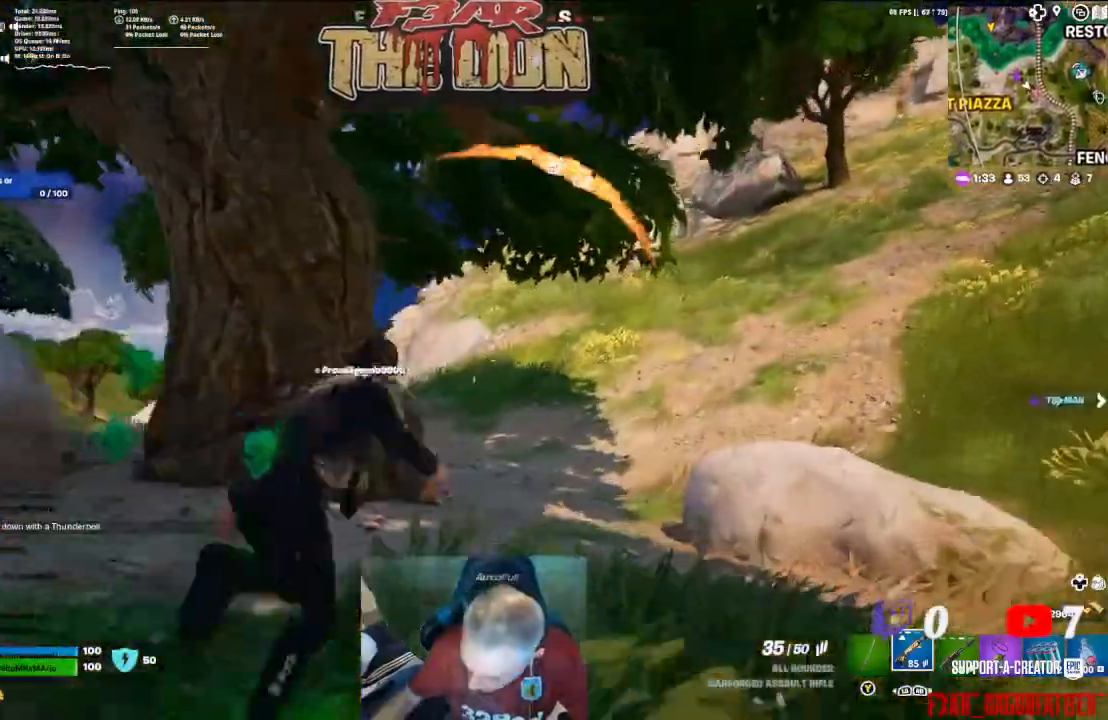
{"buttons": [], "left_stick": "up-right", "right_stick": "center", "events": []}
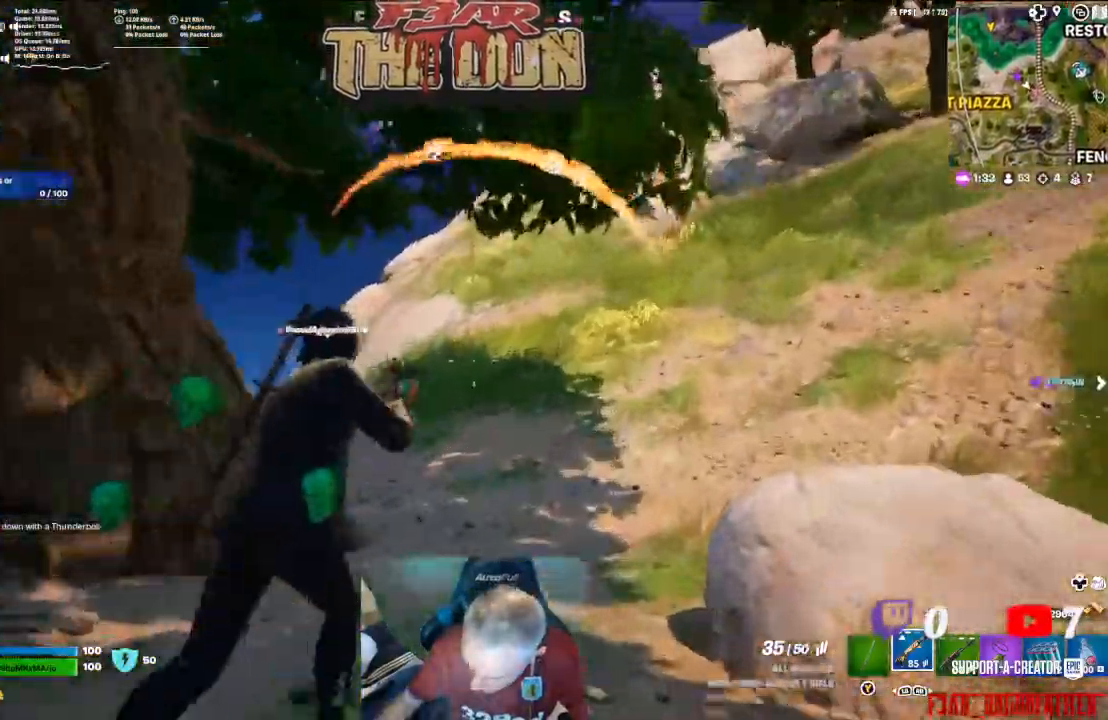
{"buttons": ["L3"], "left_stick": "up", "right_stick": "center", "events": [[100, "left_stick", "up"], [467, "L3", "down"]]}
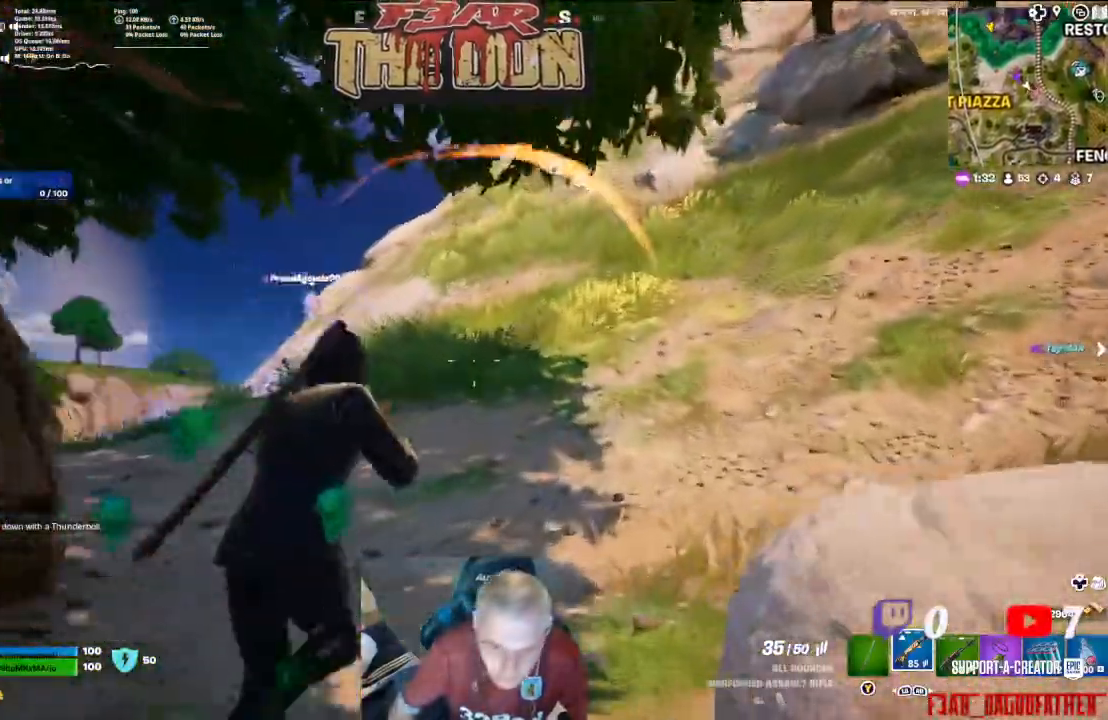
{"buttons": [], "left_stick": "up", "right_stick": "center", "events": [[100, "L3", "up"]]}
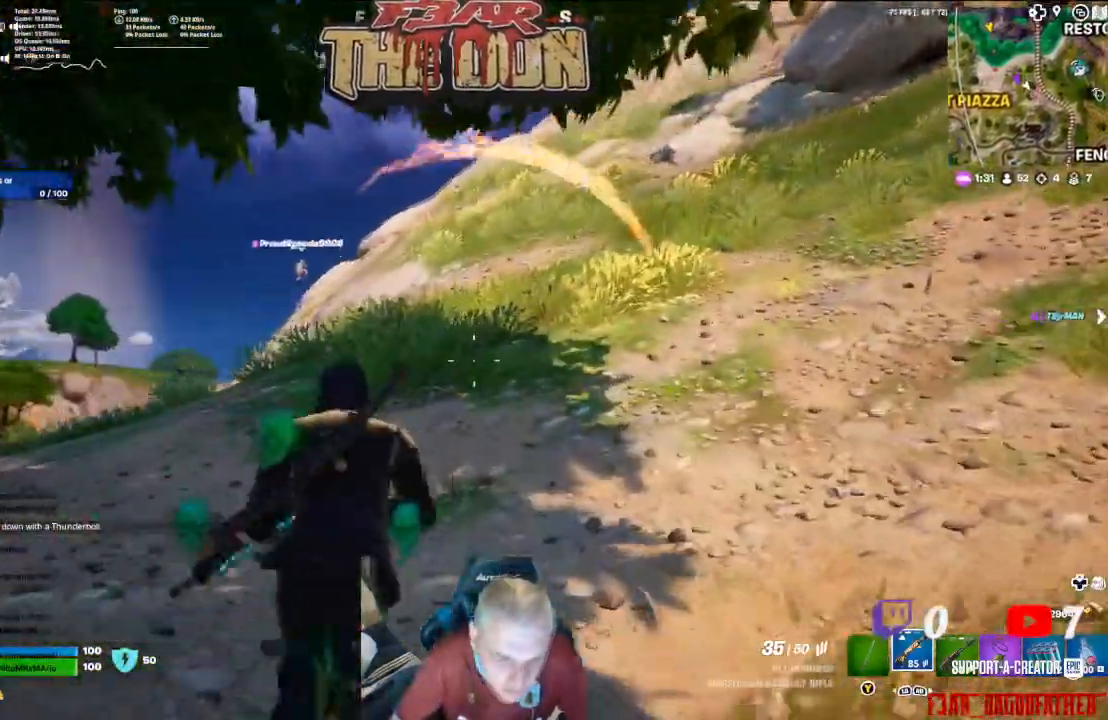
{"buttons": [], "left_stick": "up", "right_stick": "up-right", "events": [[100, "right_stick", "up-right"], [167, "L3", "down"], [367, "L3", "up"]]}
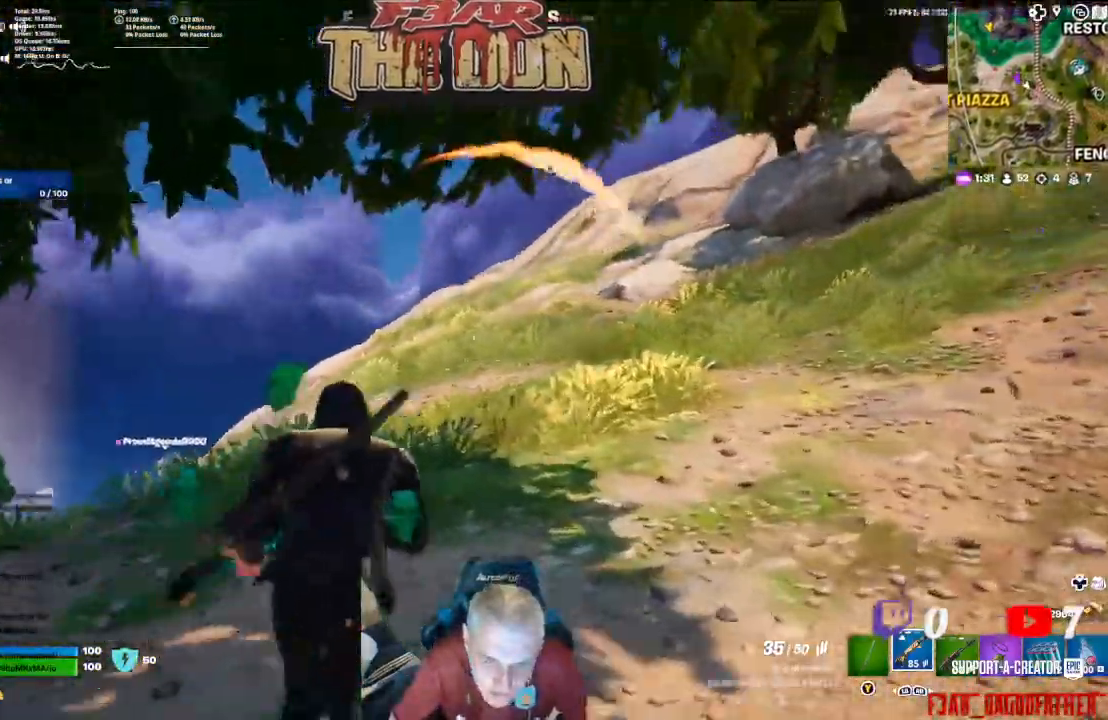
{"buttons": ["L3"], "left_stick": "up", "right_stick": "center", "events": [[333, "right_stick", "center"], [433, "L3", "down"]]}
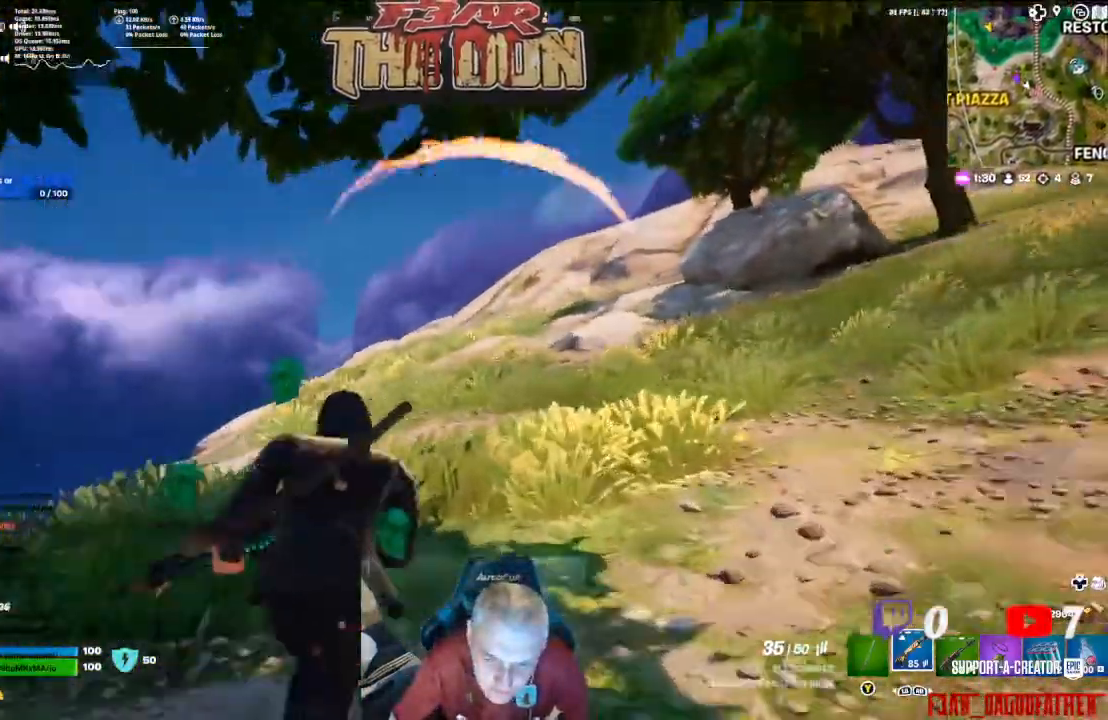
{"buttons": [], "left_stick": "up", "right_stick": "center", "events": [[133, "L3", "up"]]}
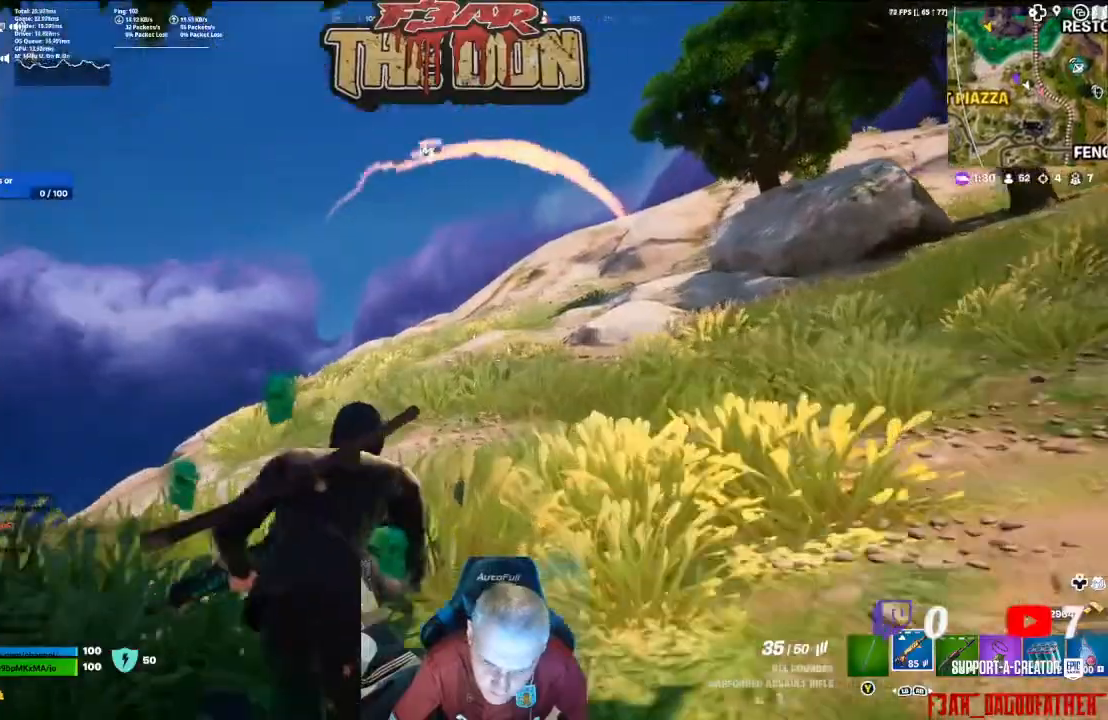
{"buttons": [], "left_stick": "up", "right_stick": "center", "events": [[300, "R3", "down"], [467, "R3", "up"]]}
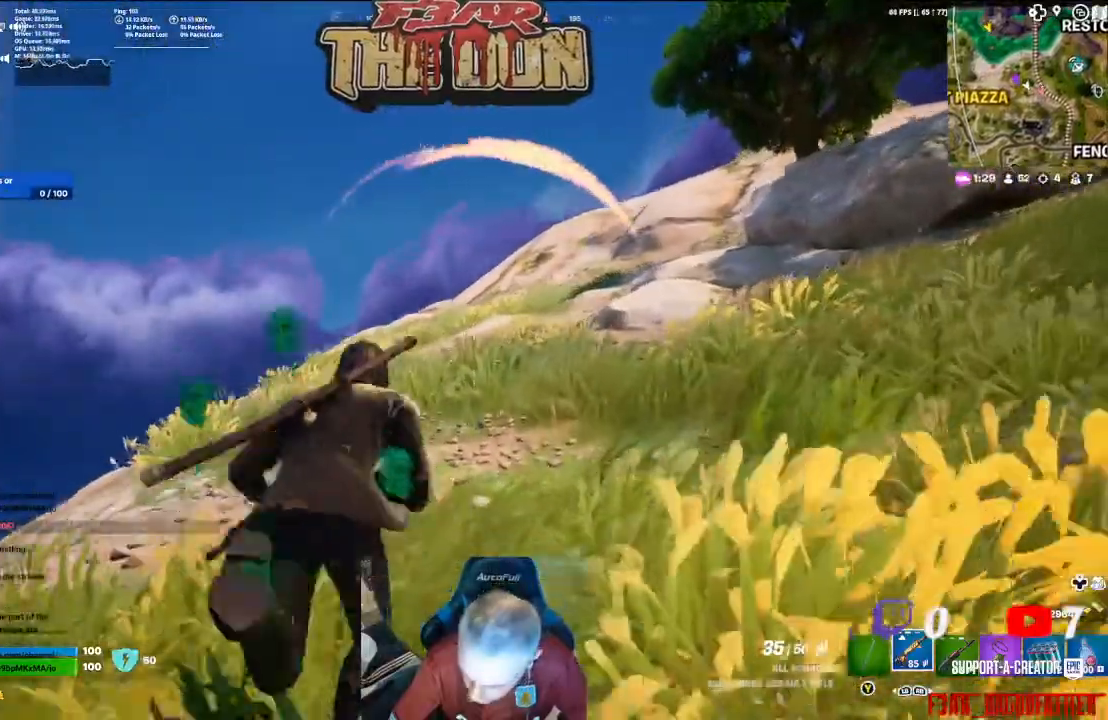
{"buttons": [], "left_stick": "up", "right_stick": "center", "events": [[200, "L3", "down"], [367, "L3", "up"]]}
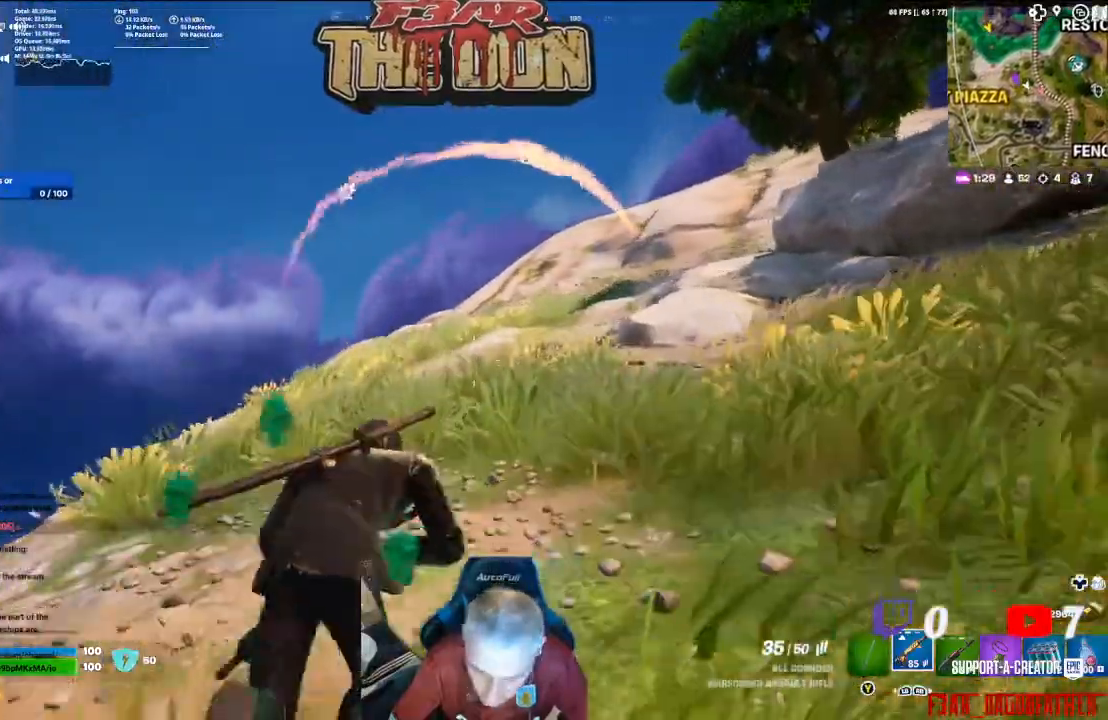
{"buttons": [], "left_stick": "up", "right_stick": "down", "events": [[100, "L3", "down"], [267, "L3", "up"], [300, "right_stick", "down"]]}
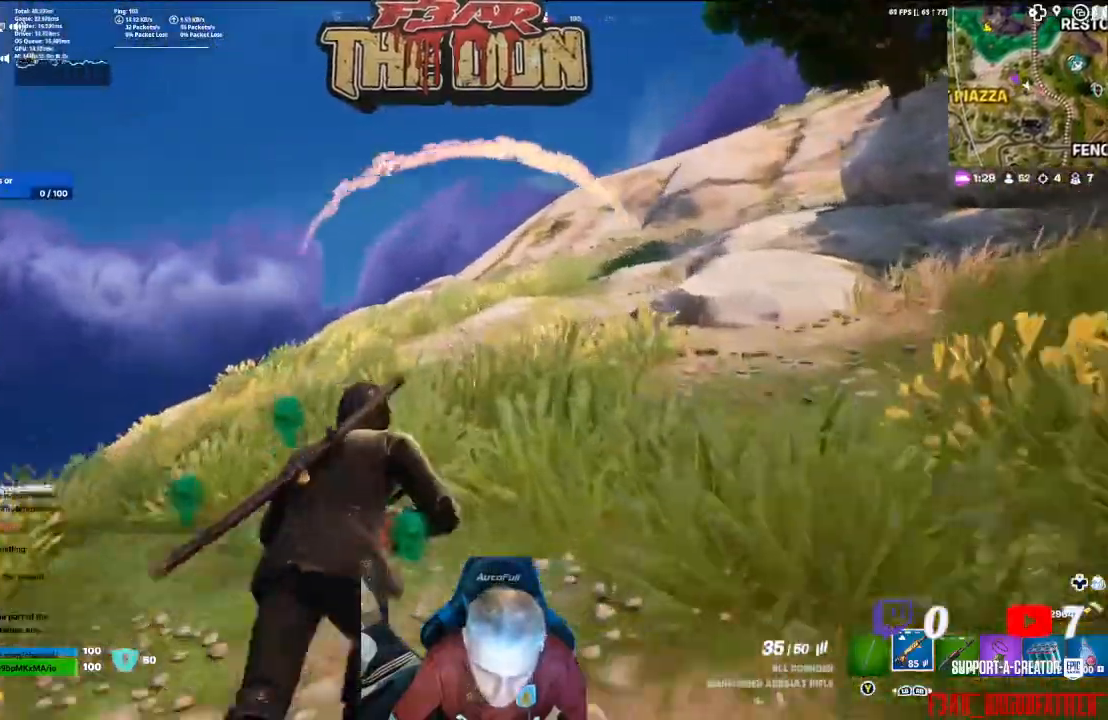
{"buttons": [], "left_stick": "up", "right_stick": "down", "events": [[167, "right_stick", "down-left"], [333, "L3", "down"], [433, "right_stick", "down"], [500, "L3", "up"]]}
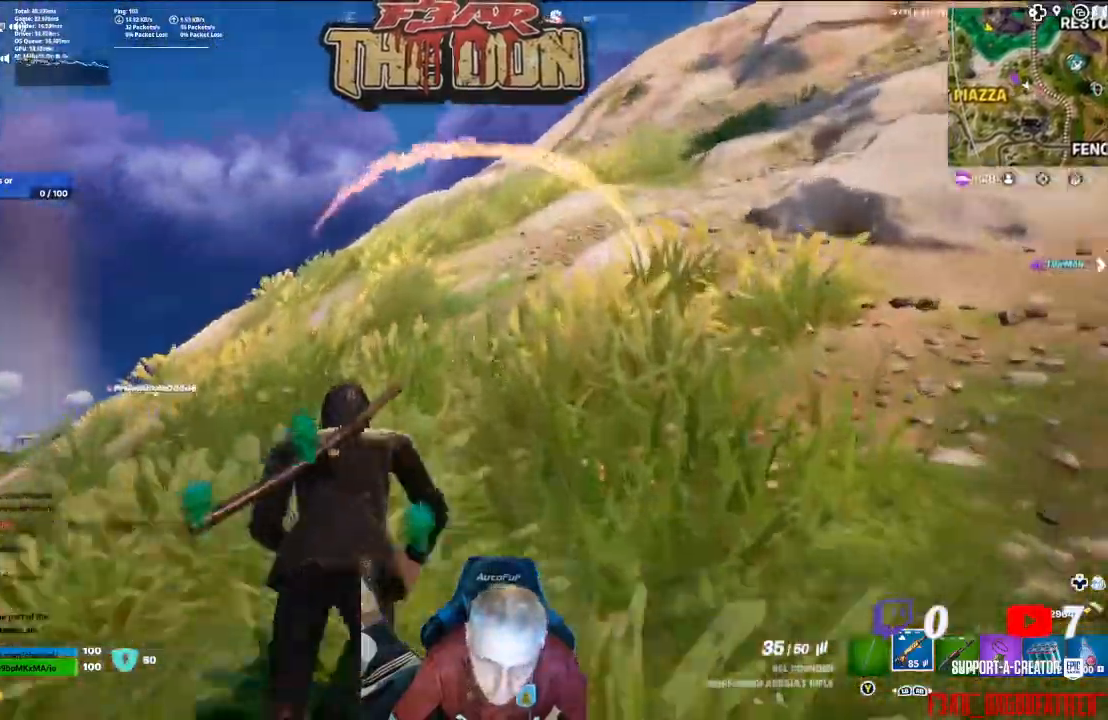
{"buttons": [], "left_stick": "up", "right_stick": "center", "events": [[267, "right_stick", "center"]]}
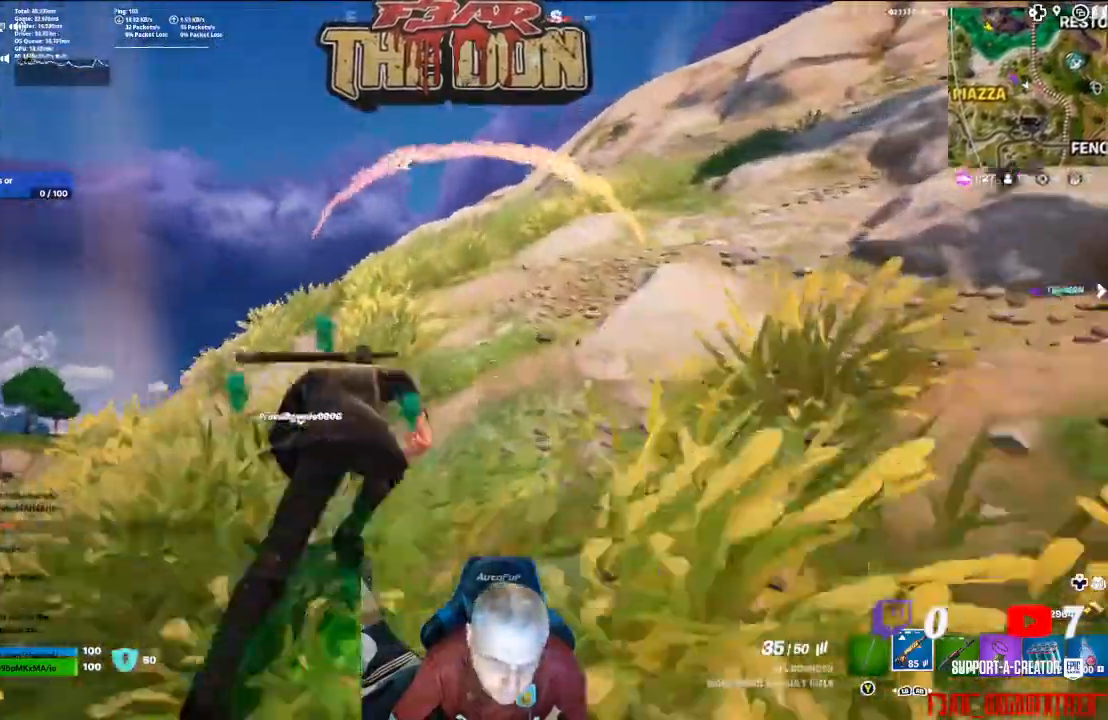
{"buttons": [], "left_stick": "up", "right_stick": "center", "events": []}
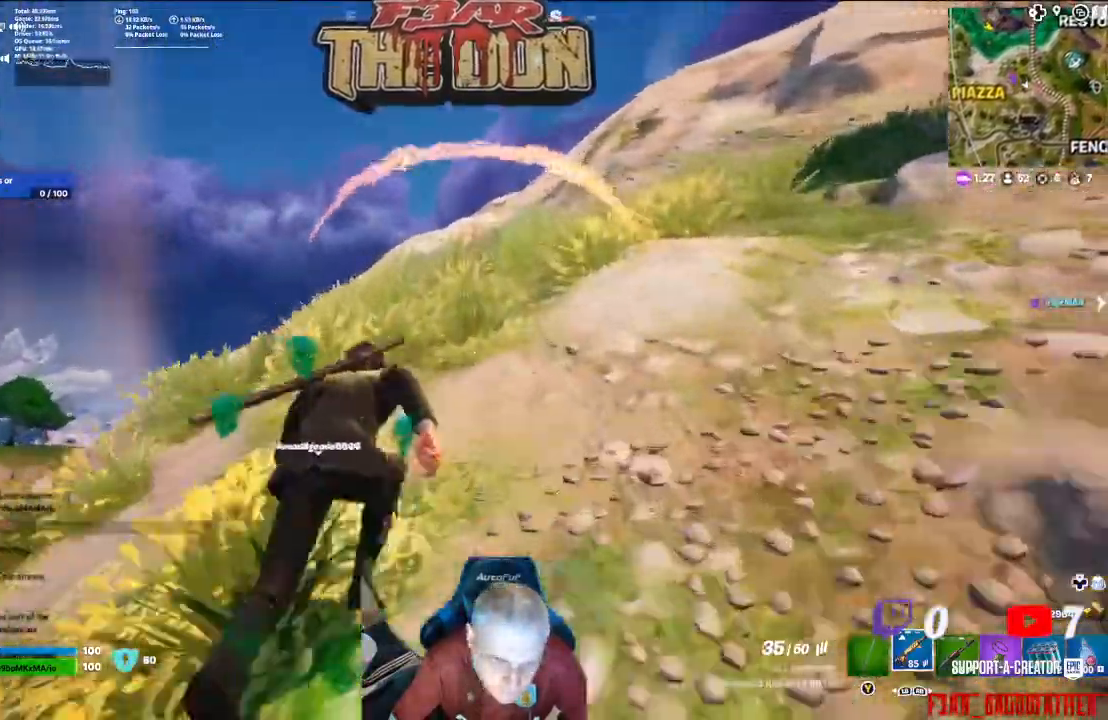
{"buttons": [], "left_stick": "up", "right_stick": "center", "events": []}
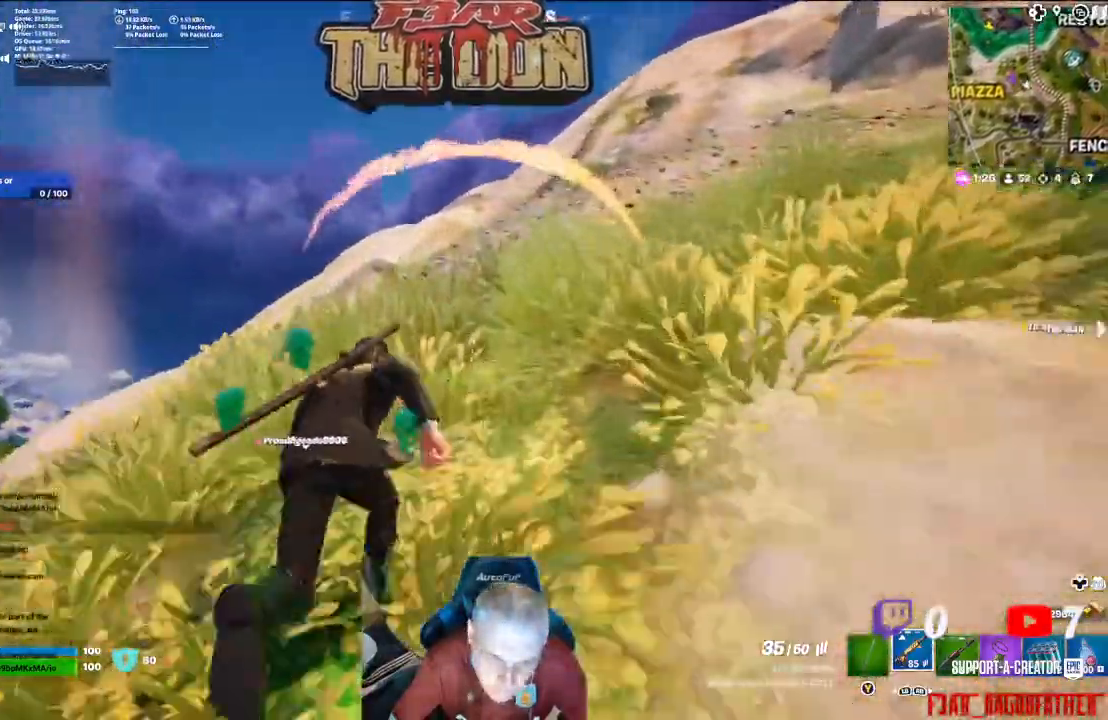
{"buttons": [], "left_stick": "up", "right_stick": "center", "events": []}
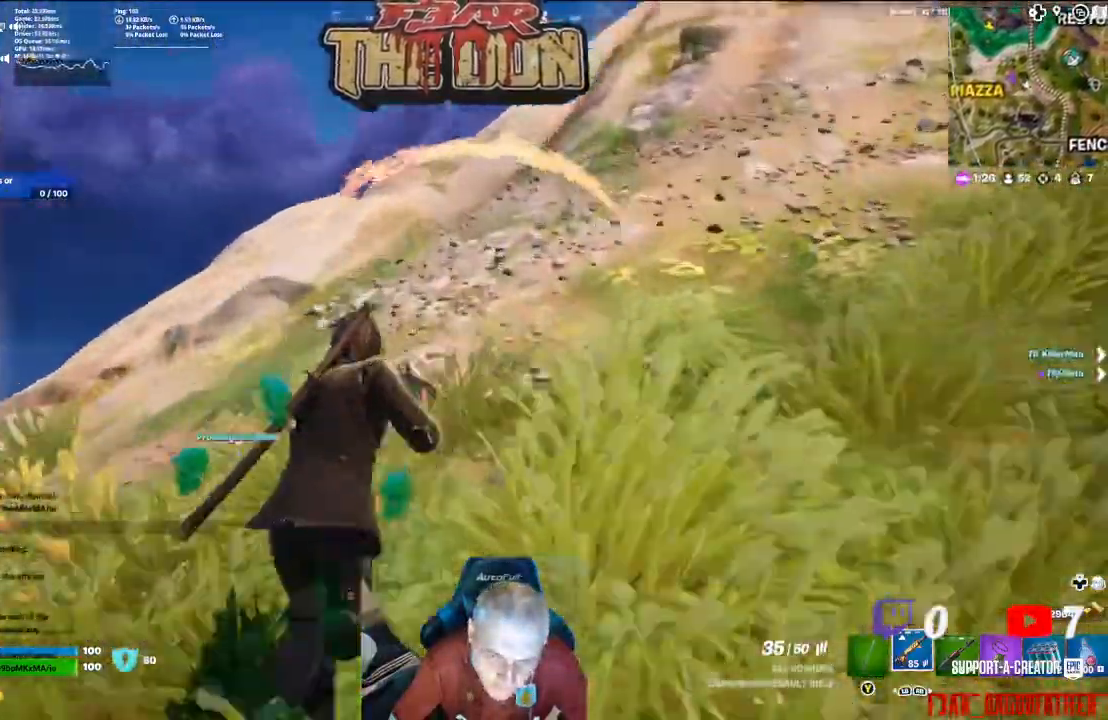
{"buttons": ["L3"], "left_stick": "up", "right_stick": "center", "events": [[467, "L3", "down"]]}
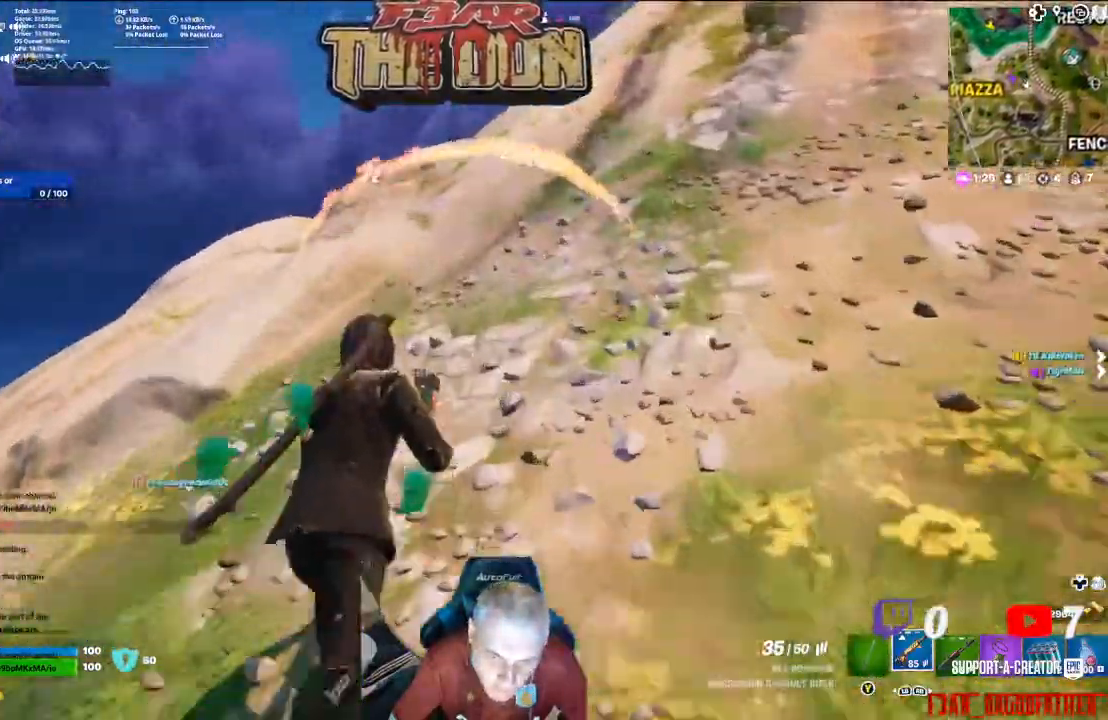
{"buttons": [], "left_stick": "up", "right_stick": "up-right", "events": [[133, "L3", "up"], [400, "right_stick", "up-right"]]}
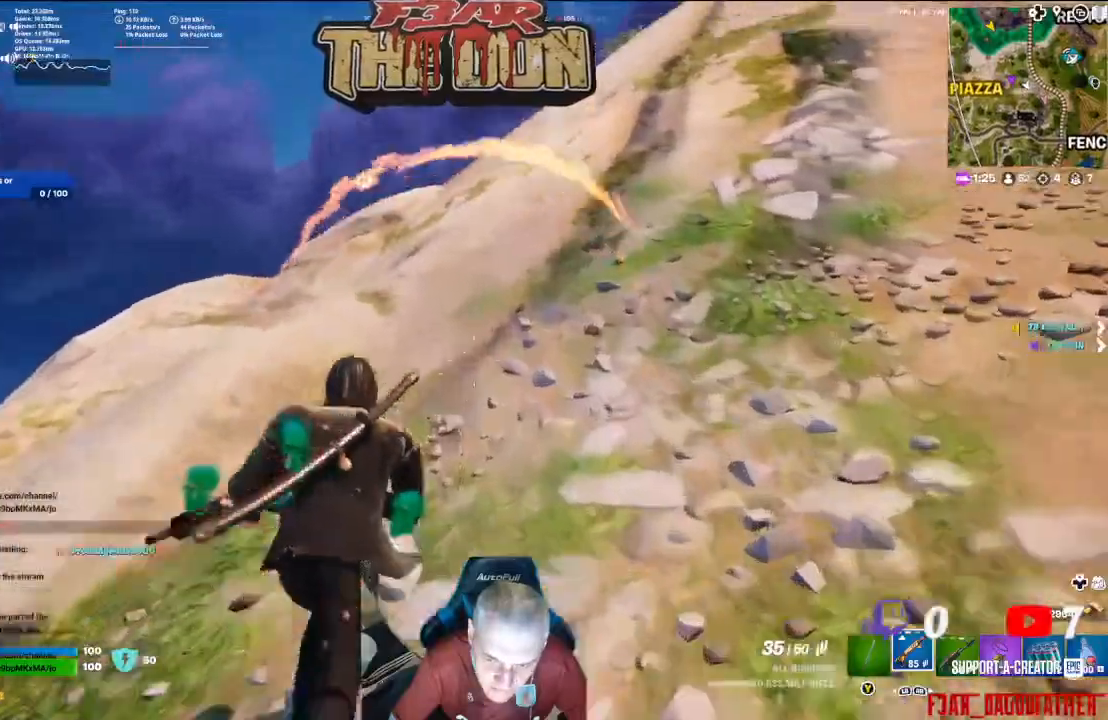
{"buttons": [], "left_stick": "up", "right_stick": "center", "events": [[200, "right_stick", "center"], [333, "A", "down"], [500, "A", "up"]]}
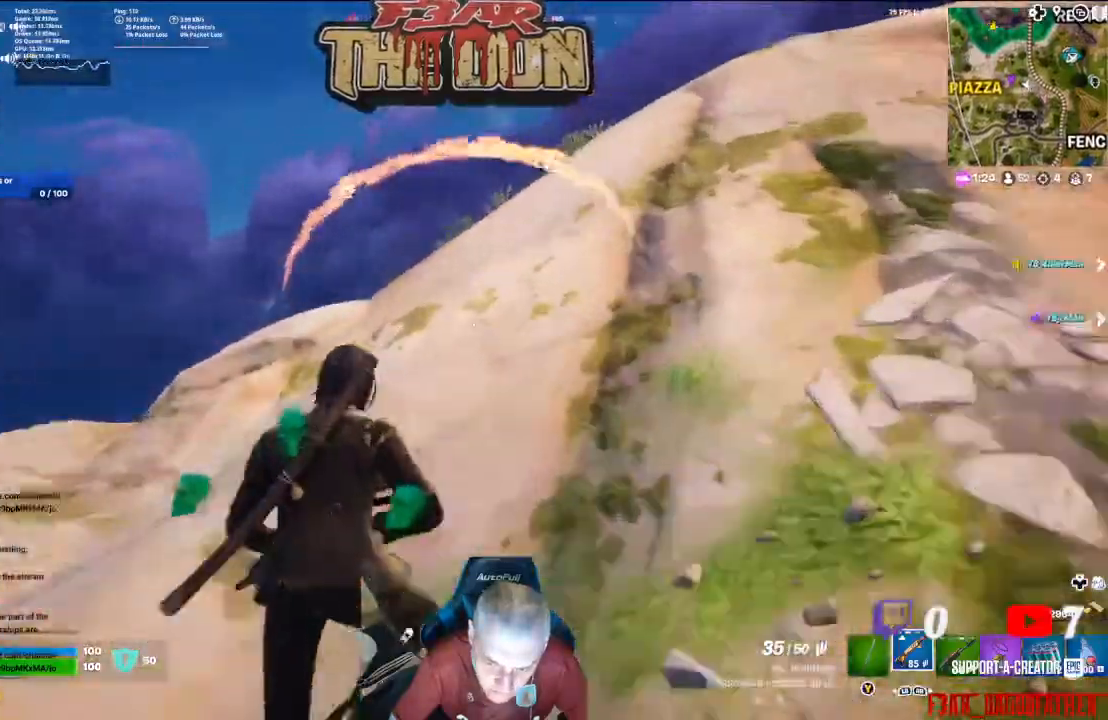
{"buttons": ["A"], "left_stick": "up", "right_stick": "down-left"}